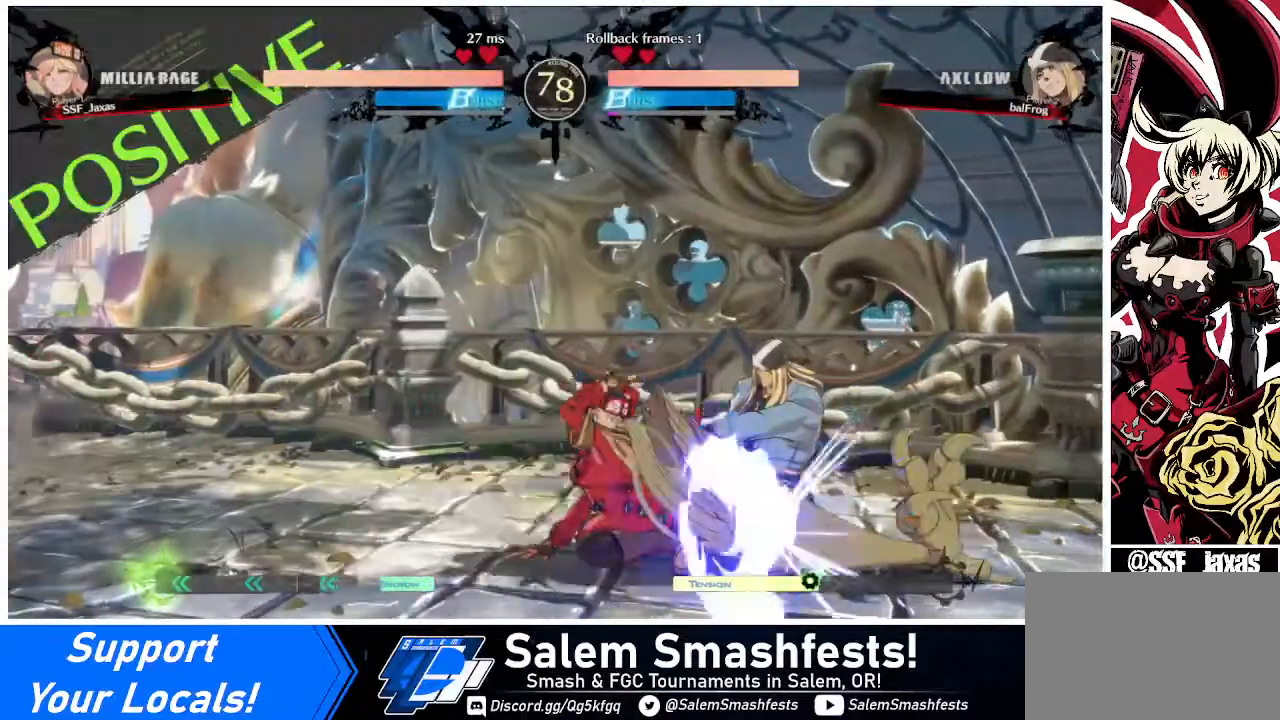
Gameplay with a controller (arcade stick); each line is a JSON object with the inputs held at the frame after it. "events" lists button and stick changes between this image and that frame as [ms after this image, input, new state], when the widget could be followed in between. Not read: L3 R3 other_buttons.
{"buttons": ["DPAD_RIGHT"], "events": [[200, "DPAD_DOWN", "down"], [240, "DPAD_RIGHT", "down"], [320, "DPAD_DOWN", "up"], [320, "TRIANGLE", "down"], [440, "TRIANGLE", "up"]]}
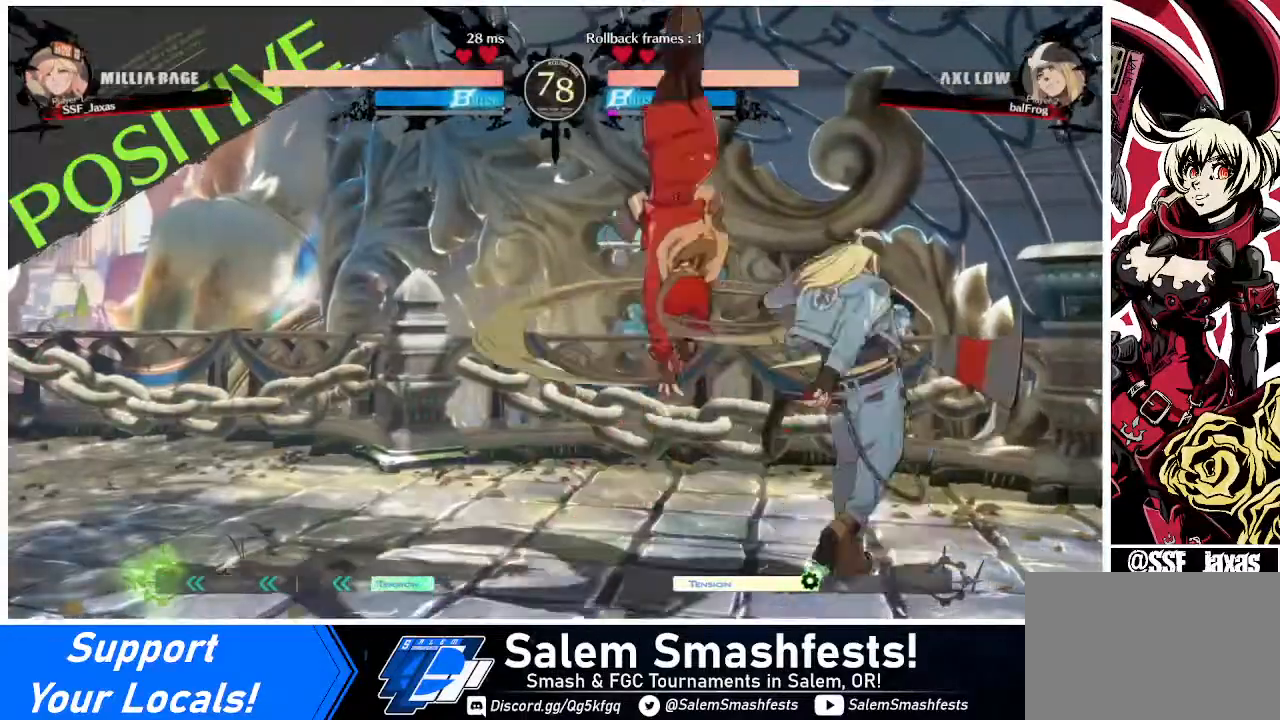
{"buttons": ["DPAD_RIGHT"], "events": [[40, "L1", "down"], [80, "CIRCLE", "down"], [160, "L1", "up"], [320, "CIRCLE", "up"]]}
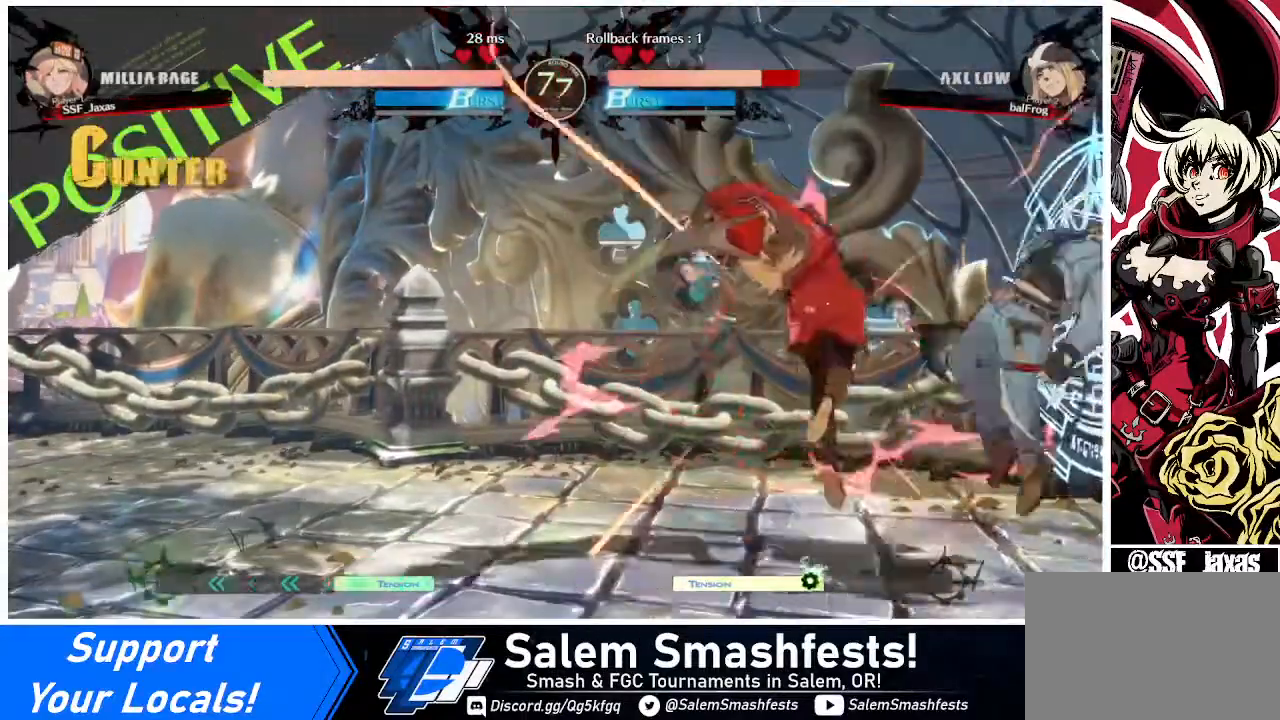
{"buttons": ["R1", "DPAD_RIGHT"], "events": [[480, "R1", "down"]]}
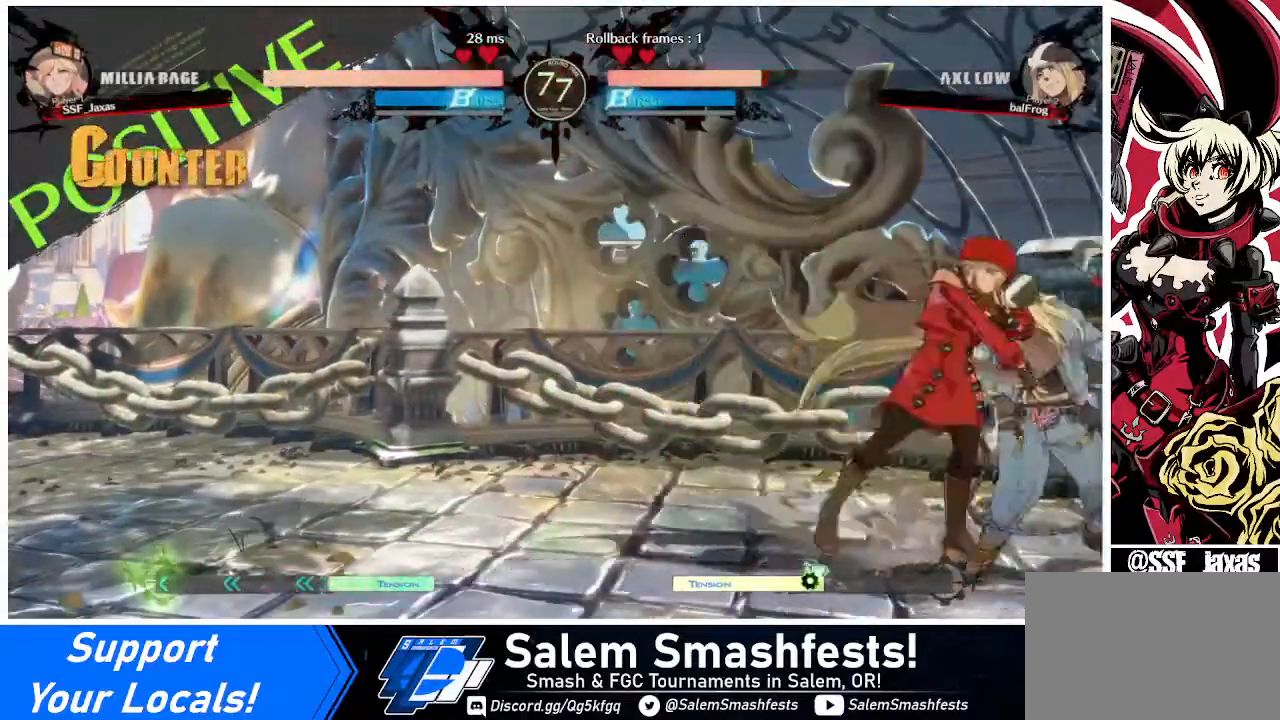
{"buttons": ["DPAD_RIGHT"], "events": [[80, "R1", "up"], [120, "DPAD_RIGHT", "up"], [160, "DPAD_DOWN", "down"], [320, "DPAD_DOWN", "up"], [320, "DPAD_RIGHT", "down"], [360, "SQUARE", "down"], [480, "SQUARE", "up"]]}
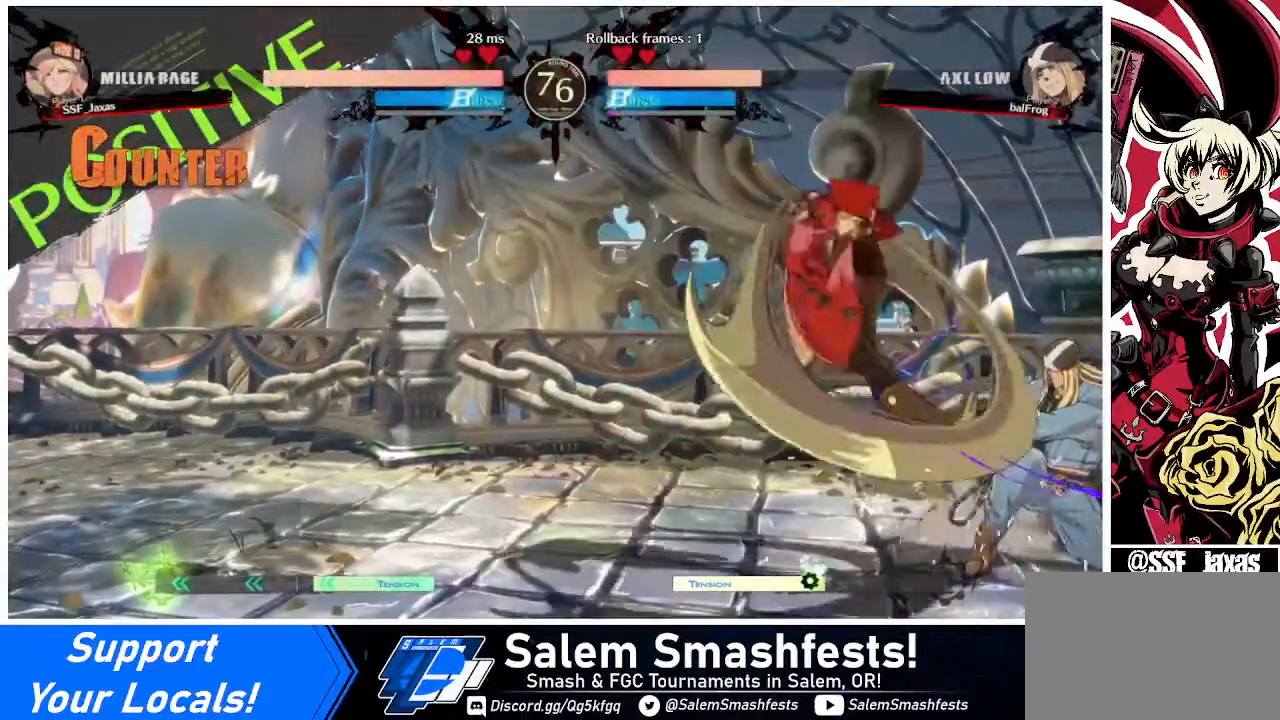
{"buttons": ["DPAD_DOWN", "DPAD_LEFT"], "events": [[40, "DPAD_RIGHT", "up"], [200, "DPAD_LEFT", "down"], [240, "DPAD_DOWN", "down"]]}
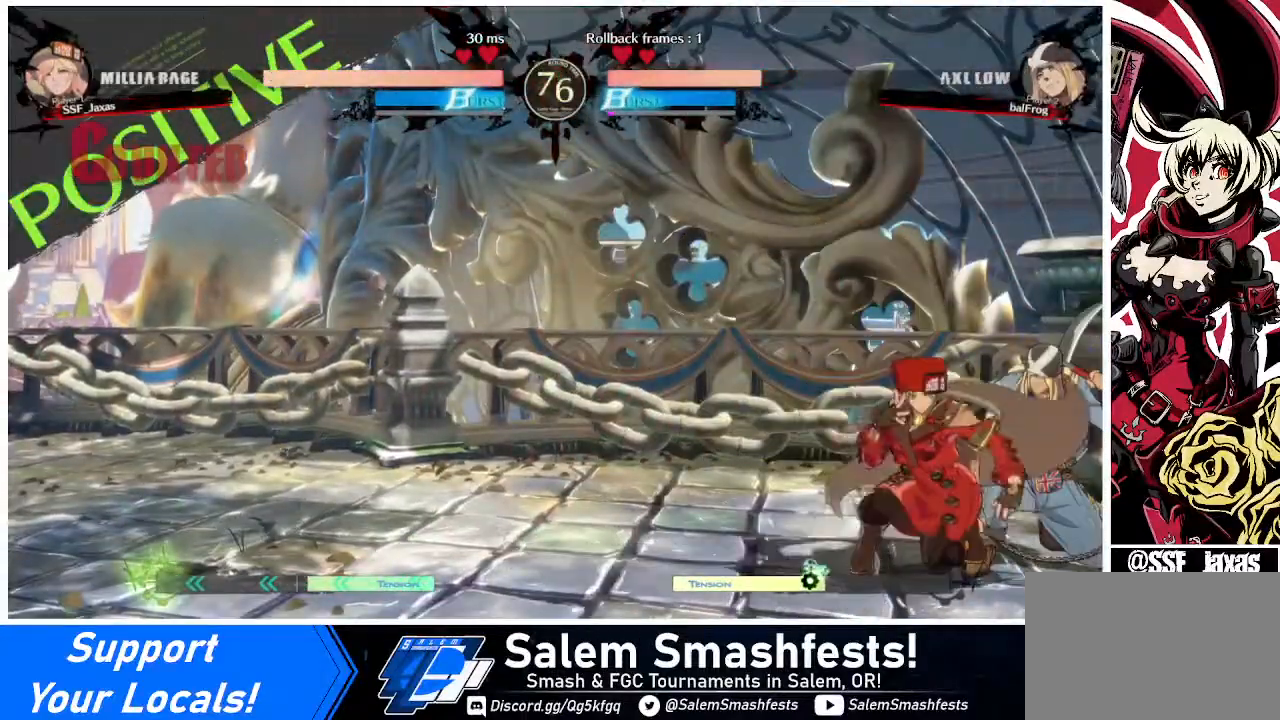
{"buttons": ["R2", "DPAD_DOWN", "DPAD_LEFT"], "events": [[240, "SQUARE", "down"], [360, "SQUARE", "up"], [440, "R2", "down"]]}
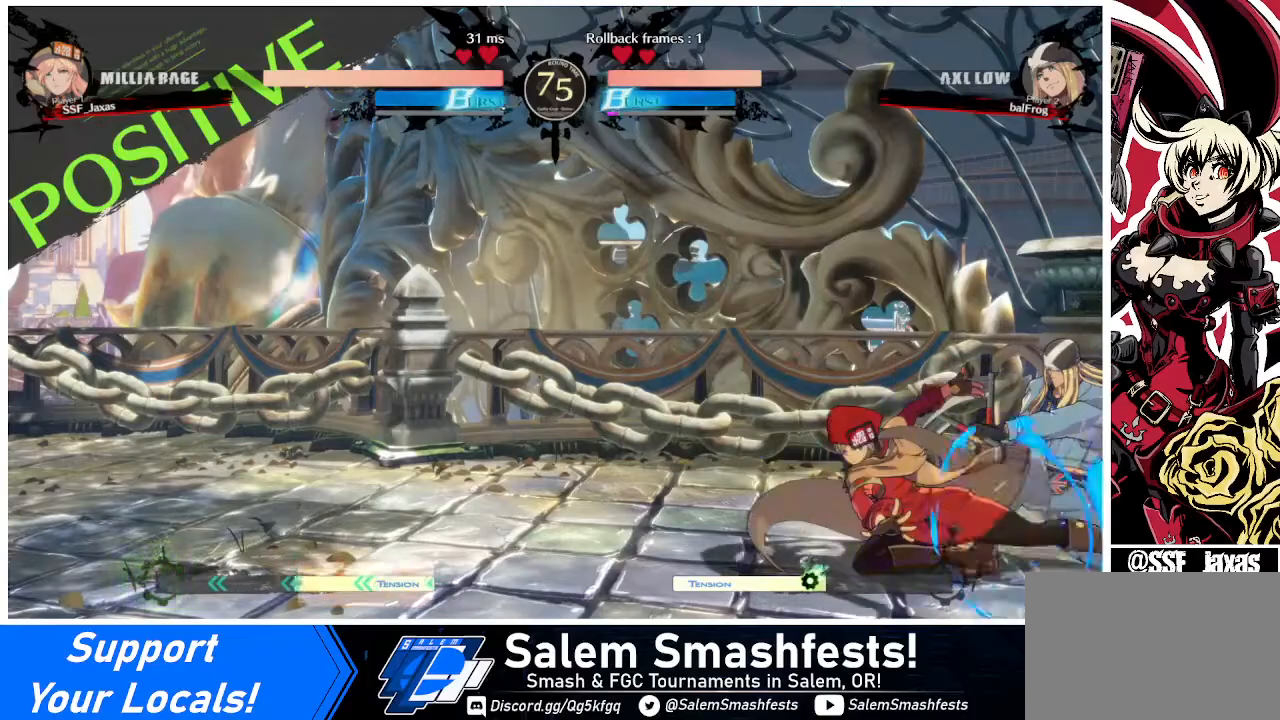
{"buttons": [], "events": [[120, "R2", "up"], [160, "DPAD_LEFT", "up"], [200, "DPAD_DOWN", "up"]]}
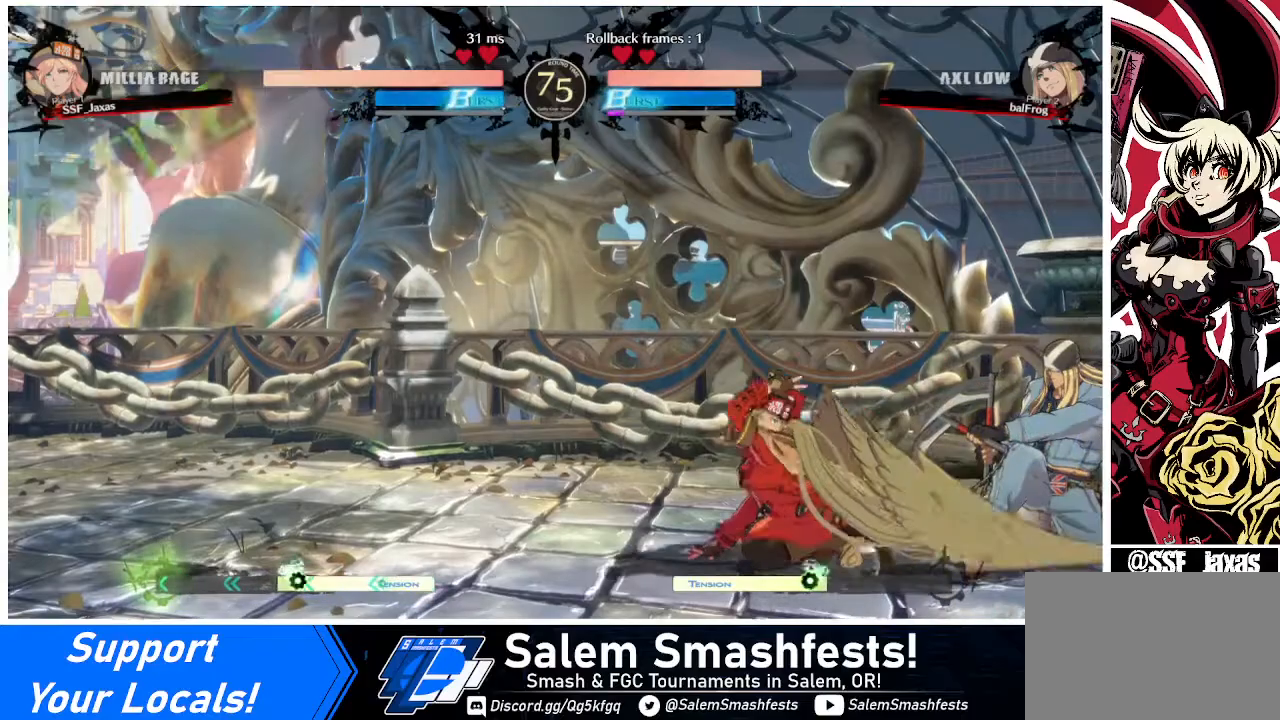
{"buttons": ["CIRCLE", "L1", "DPAD_RIGHT"], "events": [[40, "DPAD_DOWN", "down"], [120, "DPAD_DOWN", "up"], [120, "DPAD_RIGHT", "down"], [120, "TRIANGLE", "down"], [280, "TRIANGLE", "up"], [360, "L1", "down"], [400, "CIRCLE", "down"]]}
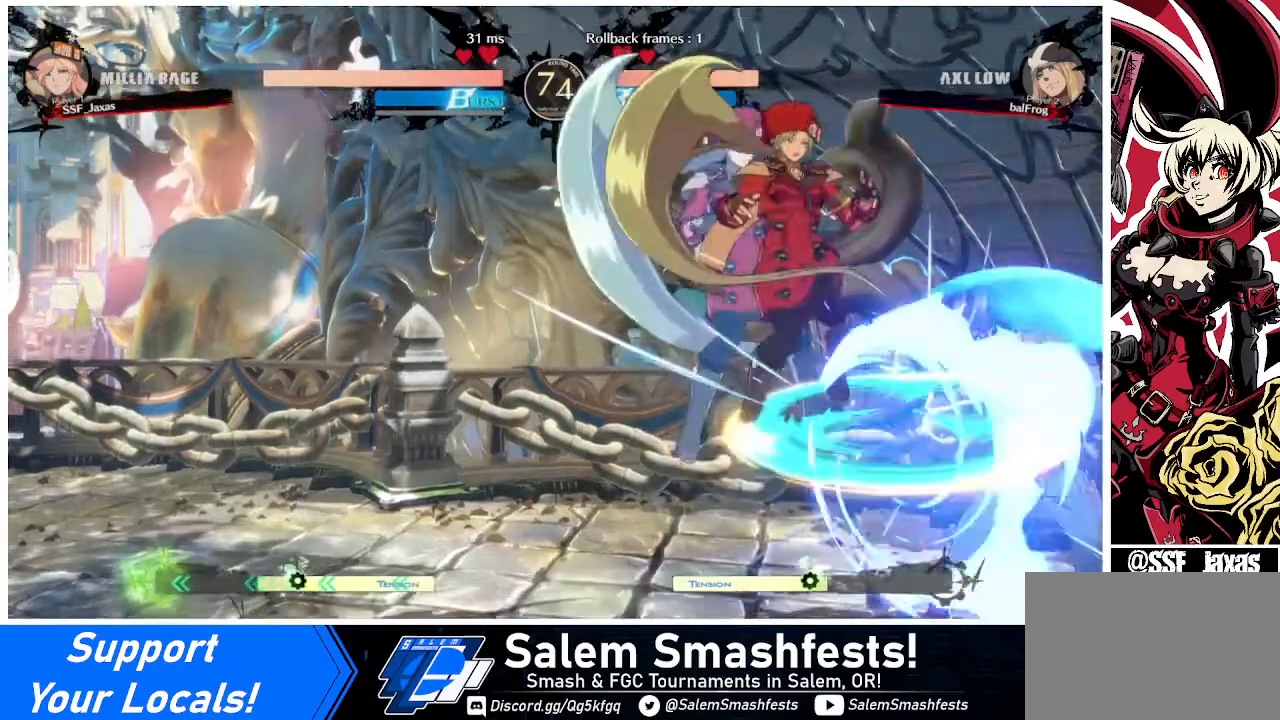
{"buttons": [], "events": [[40, "L1", "up"], [200, "CIRCLE", "up"], [240, "DPAD_RIGHT", "up"]]}
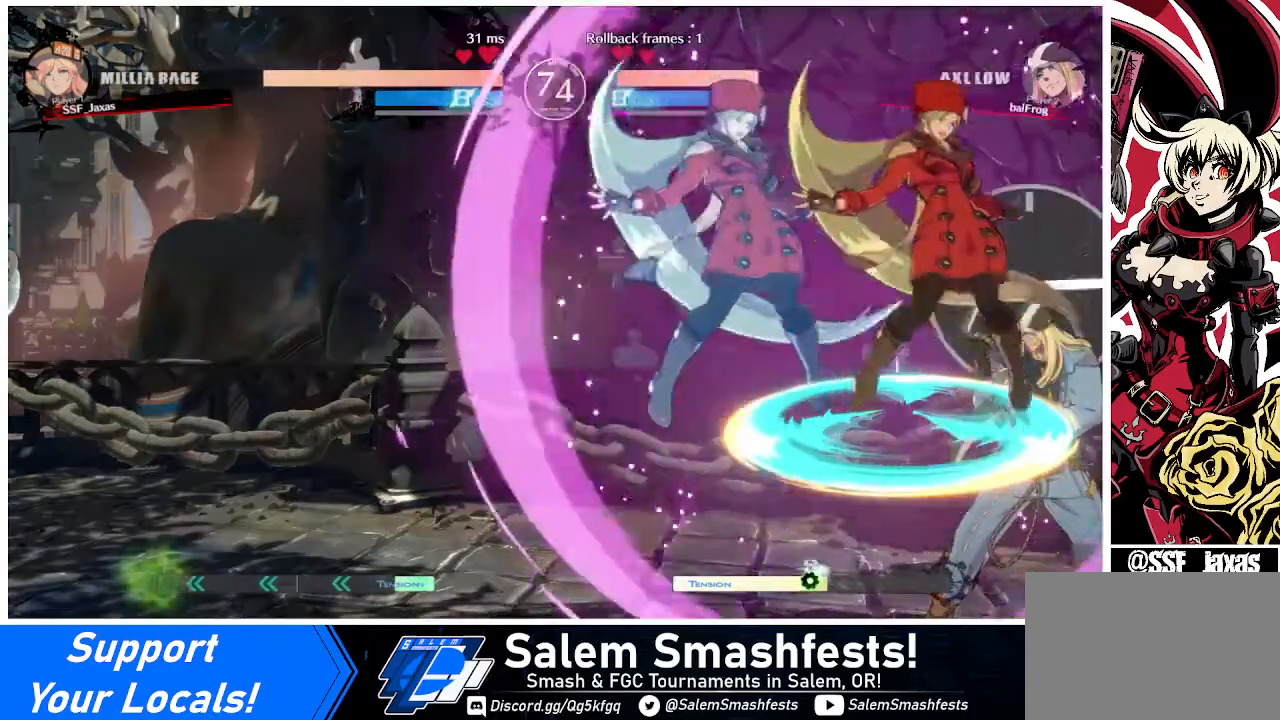
{"buttons": ["L1"], "events": [[160, "SQUARE", "down"], [280, "SQUARE", "up"], [400, "L1", "down"]]}
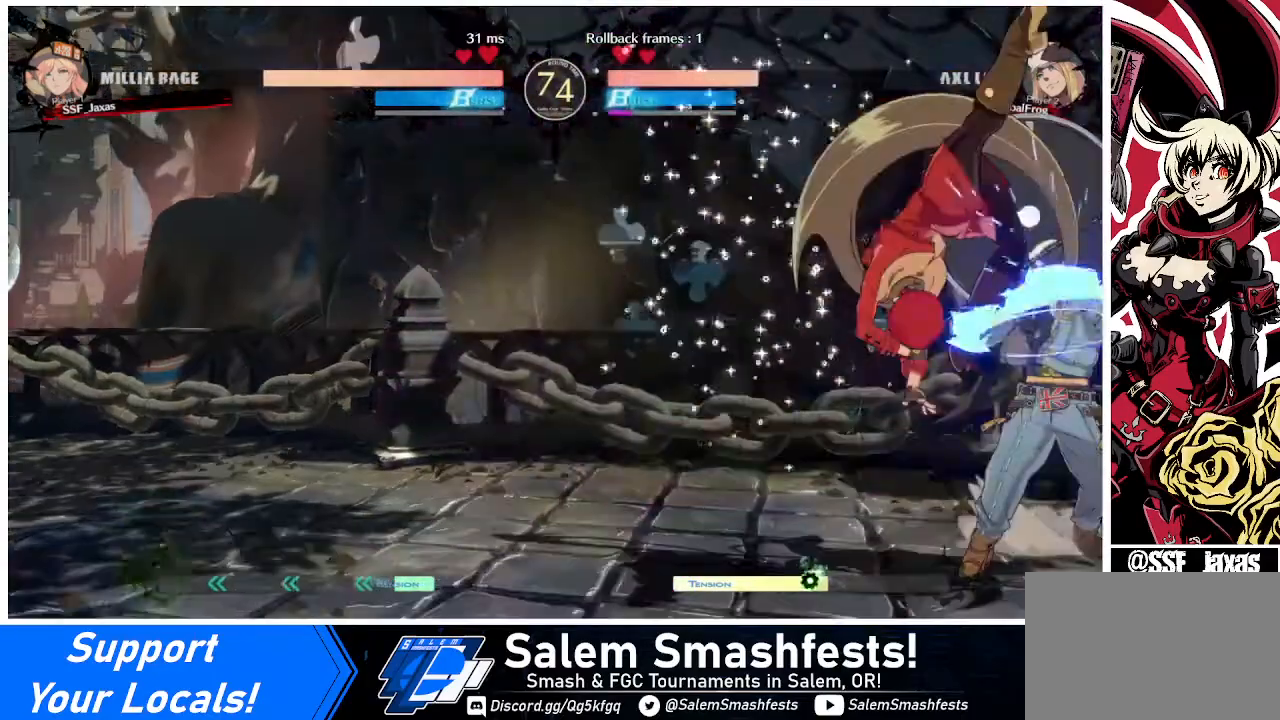
{"buttons": ["DPAD_DOWN"], "events": [[40, "L1", "up"], [160, "SQUARE", "down"], [240, "SQUARE", "up"], [360, "DPAD_DOWN", "down"]]}
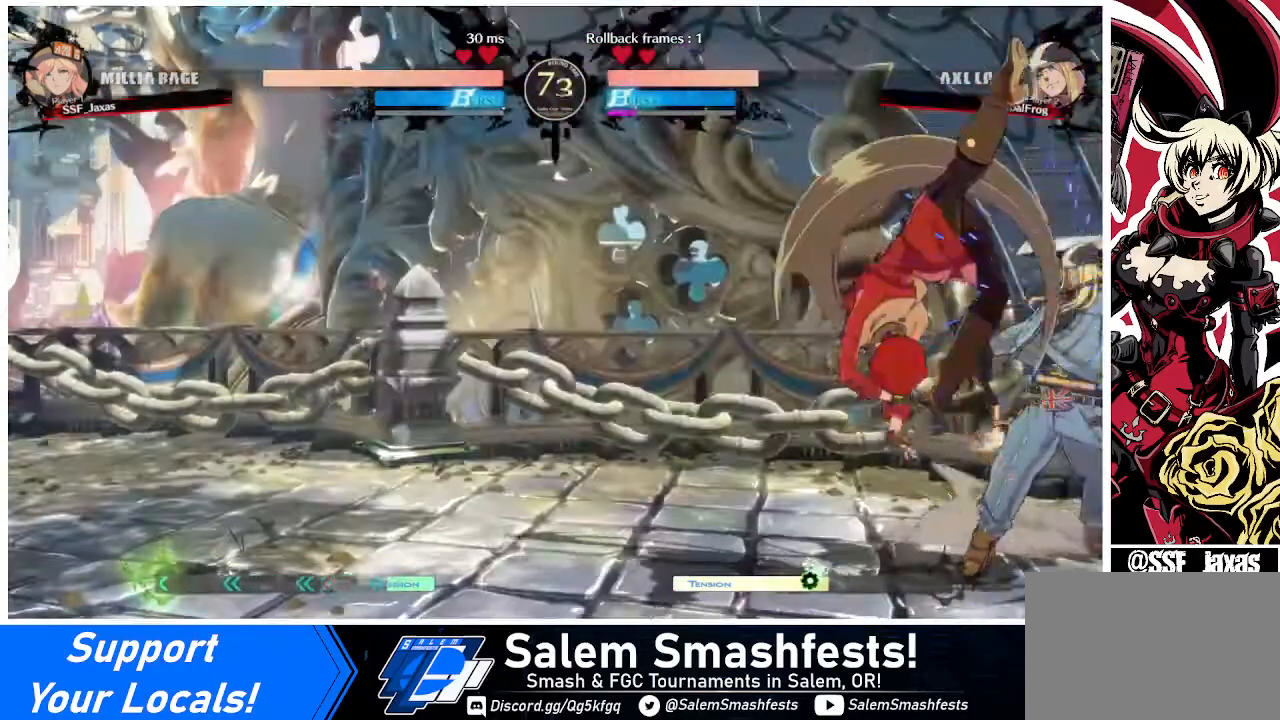
{"buttons": ["DPAD_DOWN"], "events": [[160, "SQUARE", "down"], [280, "SQUARE", "up"], [320, "R2", "down"], [480, "R2", "up"]]}
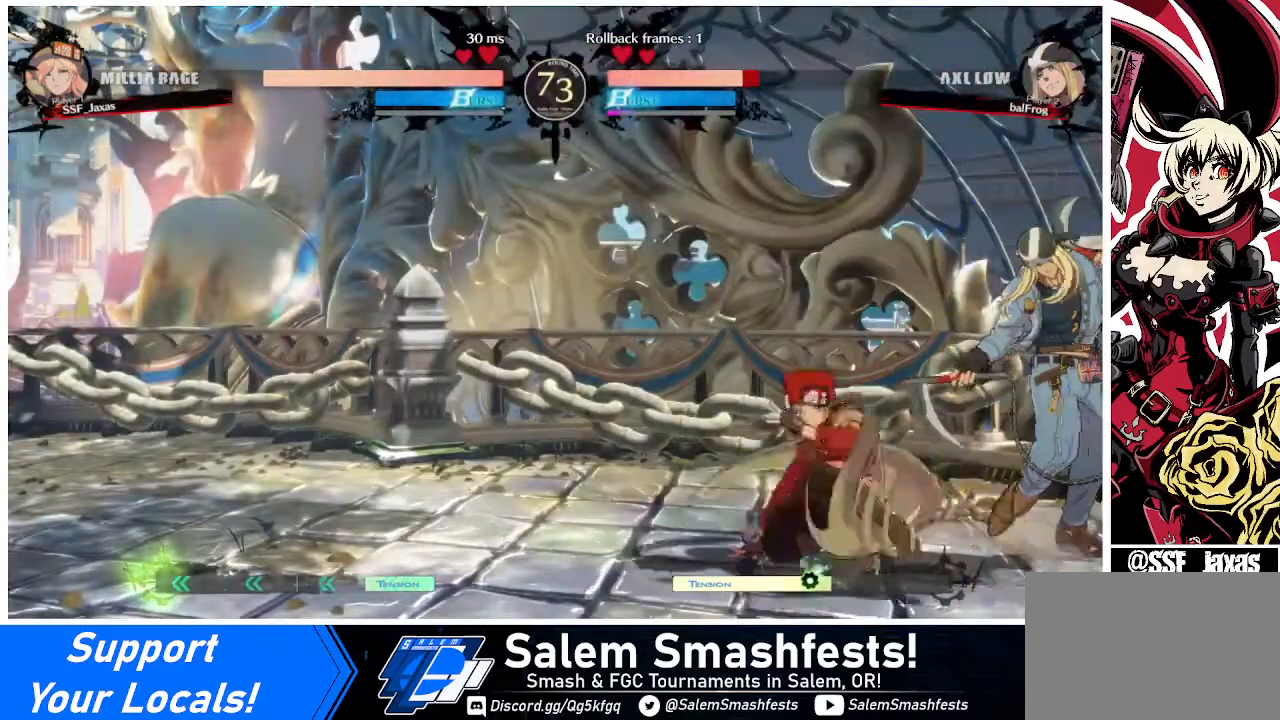
{"buttons": [], "events": [[40, "DPAD_DOWN", "up"], [240, "DPAD_DOWN", "down"], [240, "DPAD_RIGHT", "down"], [320, "DPAD_DOWN", "up"], [320, "TRIANGLE", "down"], [400, "DPAD_RIGHT", "up"], [440, "TRIANGLE", "up"]]}
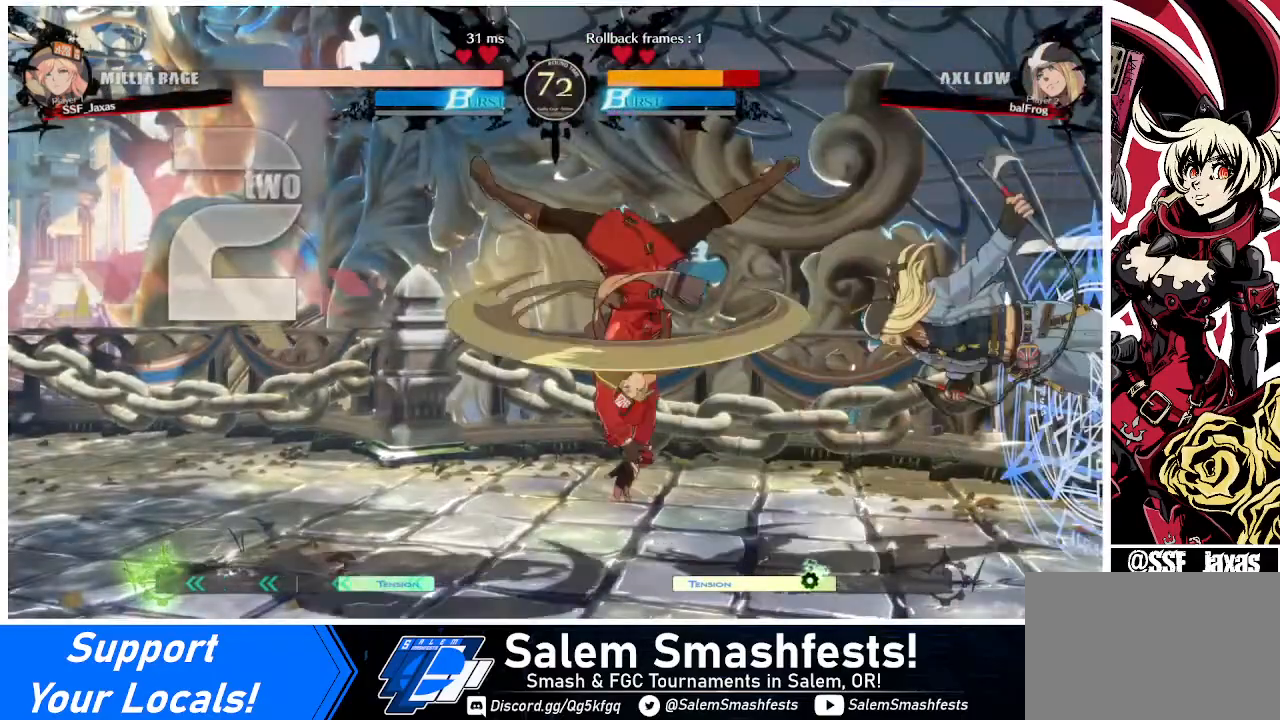
{"buttons": ["DPAD_LEFT"], "events": [[400, "DPAD_LEFT", "down"]]}
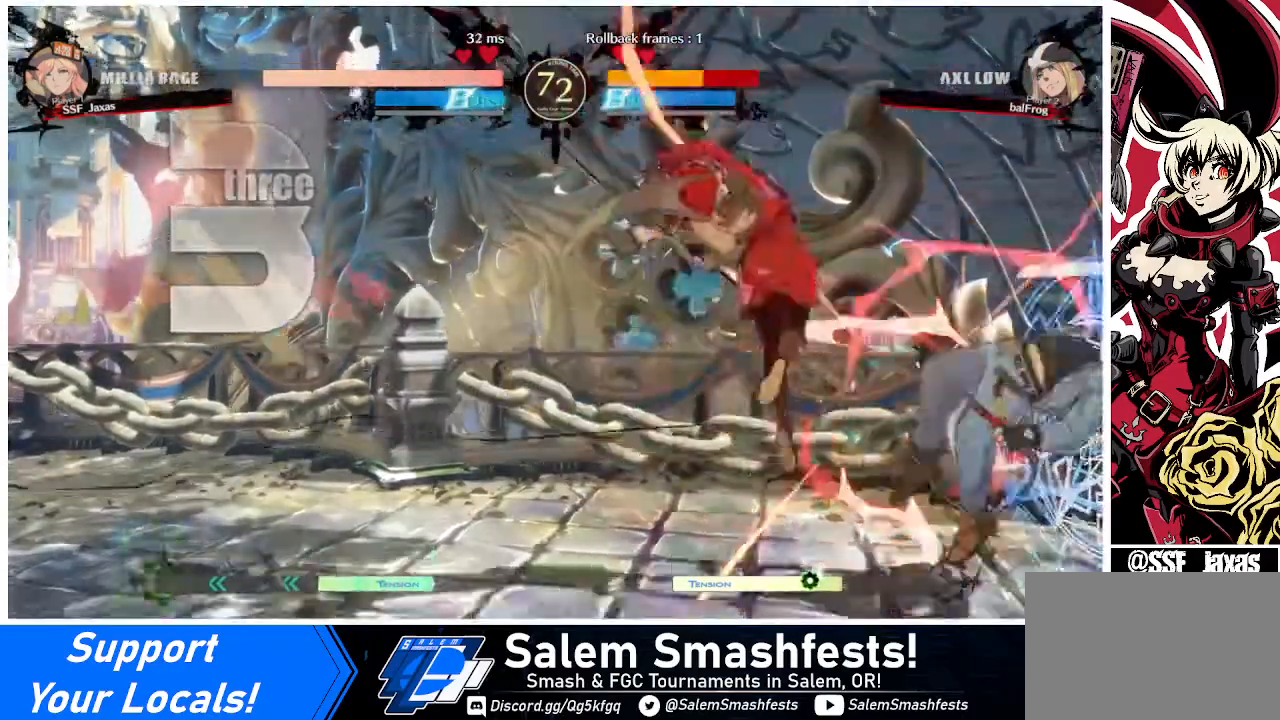
{"buttons": ["SQUARE", "TRIANGLE", "DPAD_DOWN", "DPAD_LEFT"], "events": [[160, "DPAD_LEFT", "up"], [200, "DPAD_RIGHT", "down"], [240, "DPAD_RIGHT", "up"], [320, "DPAD_RIGHT", "down"], [440, "DPAD_DOWN", "down"], [440, "DPAD_LEFT", "down"], [440, "DPAD_RIGHT", "up"], [480, "SQUARE", "down"], [480, "TRIANGLE", "down"]]}
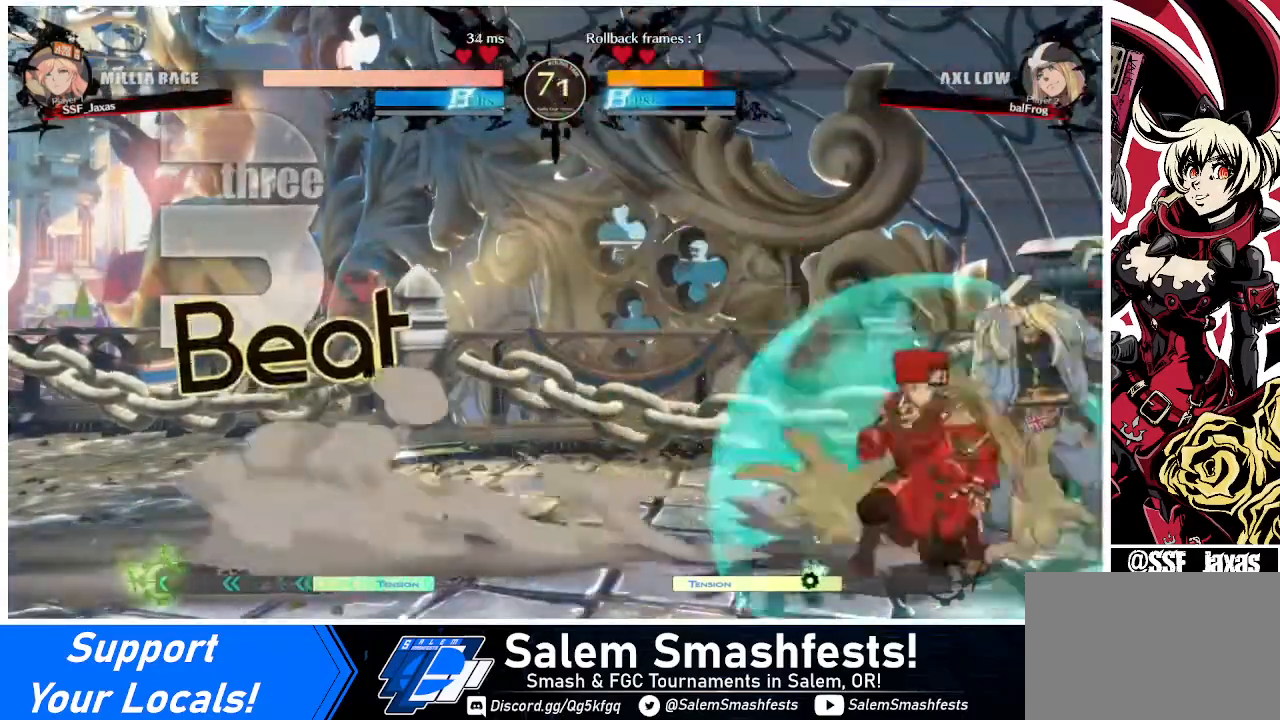
{"buttons": ["DPAD_LEFT"], "events": [[40, "SQUARE", "up"], [40, "TRIANGLE", "up"], [80, "DPAD_DOWN", "up"], [160, "R2", "down"], [240, "R2", "up"]]}
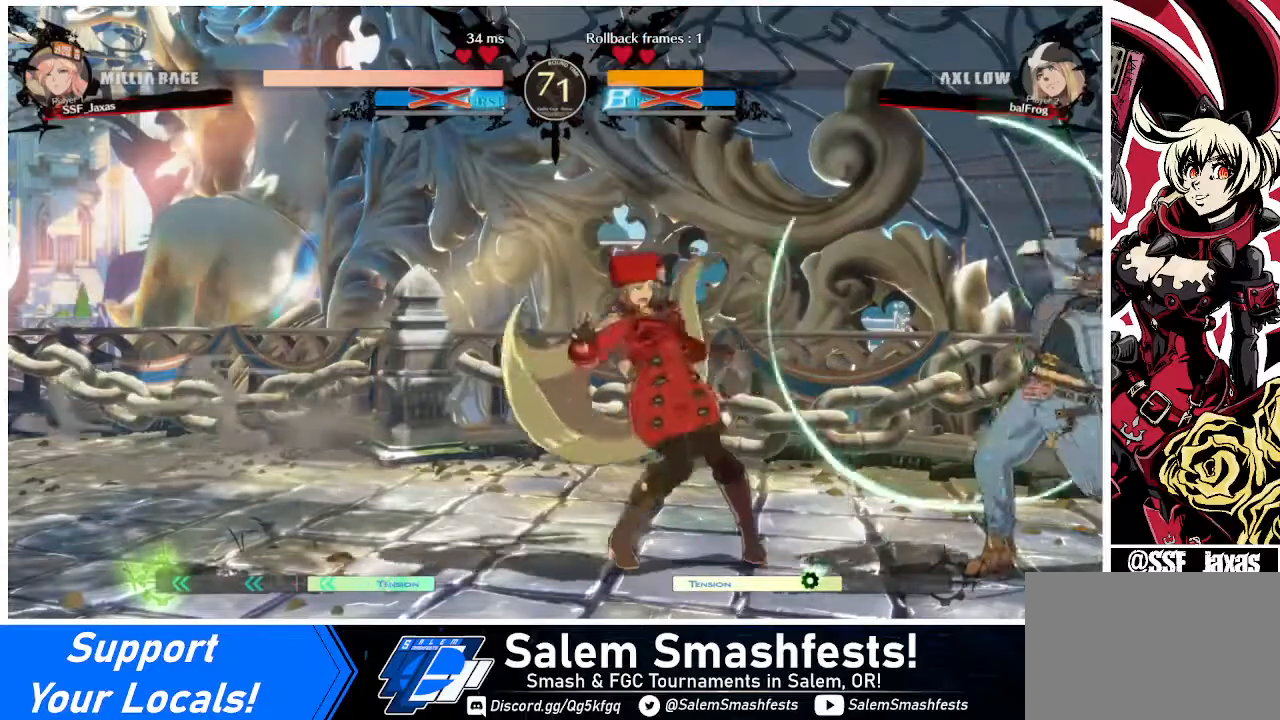
{"buttons": ["DPAD_RIGHT"], "events": [[440, "DPAD_LEFT", "up"], [440, "DPAD_RIGHT", "down"]]}
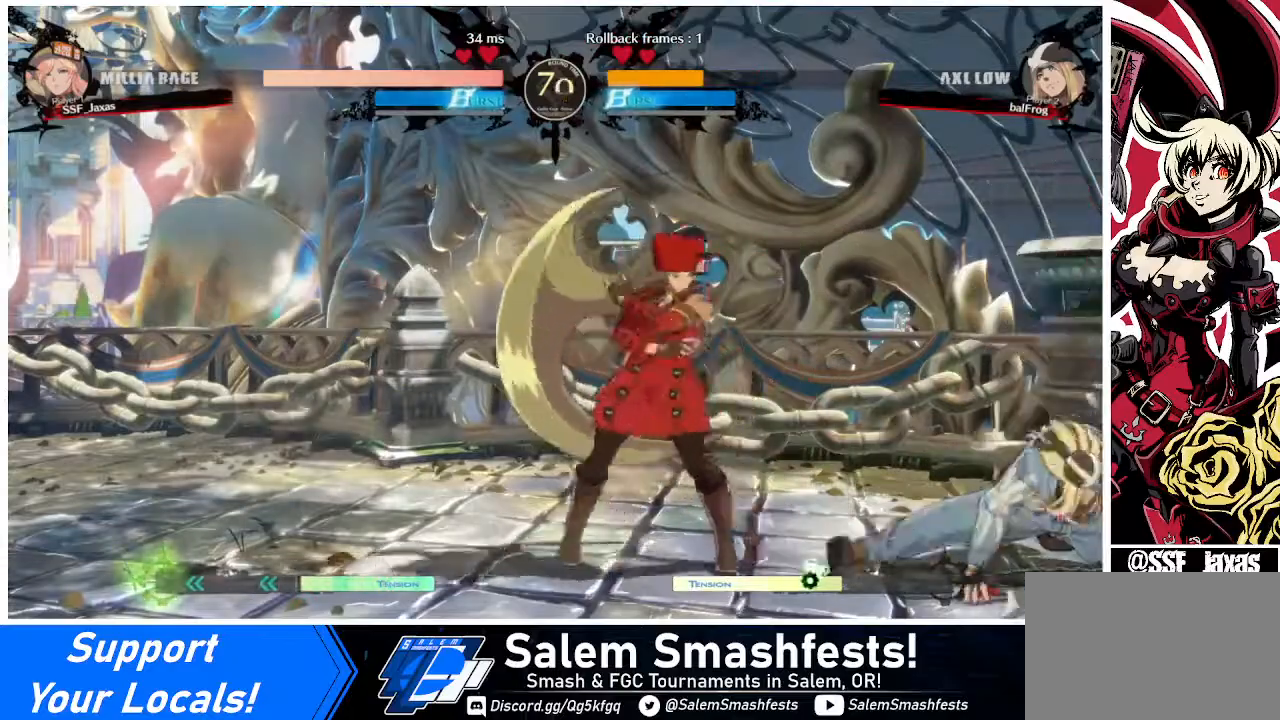
{"buttons": ["DPAD_LEFT"], "events": [[40, "DPAD_LEFT", "down"], [40, "DPAD_RIGHT", "up"], [160, "DPAD_DOWN", "down"], [320, "DPAD_DOWN", "up"]]}
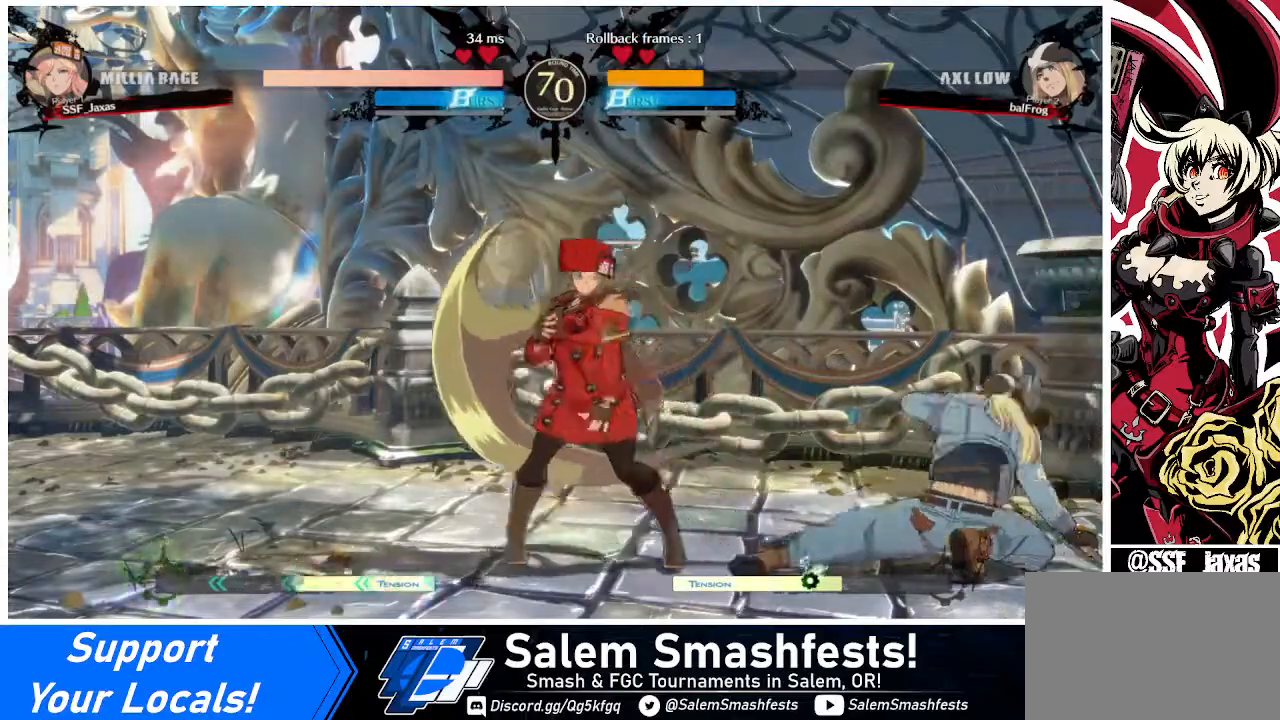
{"buttons": ["DPAD_RIGHT"], "events": [[120, "DPAD_DOWN", "down"], [240, "DPAD_DOWN", "up"], [280, "DPAD_LEFT", "up"], [360, "DPAD_RIGHT", "down"], [400, "DPAD_RIGHT", "up"], [440, "DPAD_RIGHT", "down"]]}
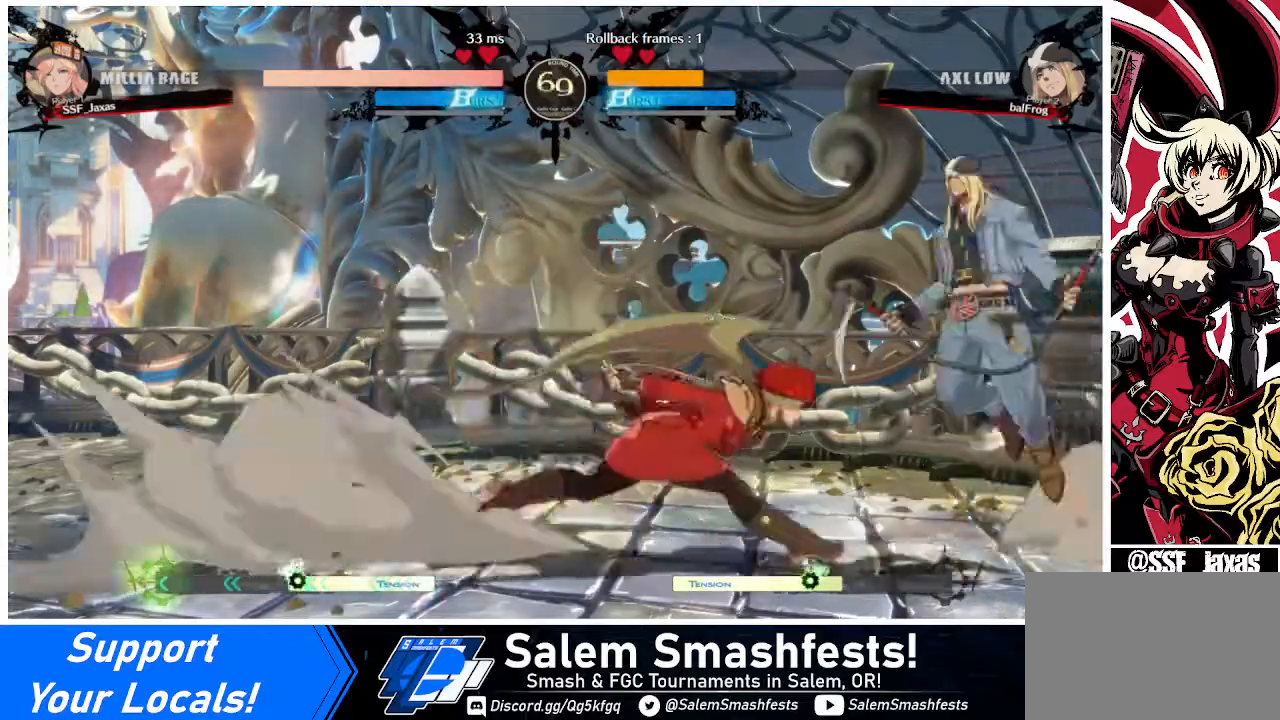
{"buttons": ["DPAD_LEFT"], "events": [[40, "DPAD_UP", "down"], [120, "DPAD_LEFT", "down"], [120, "DPAD_RIGHT", "up"], [120, "DPAD_UP", "up"], [240, "R2", "down"], [320, "R2", "up"]]}
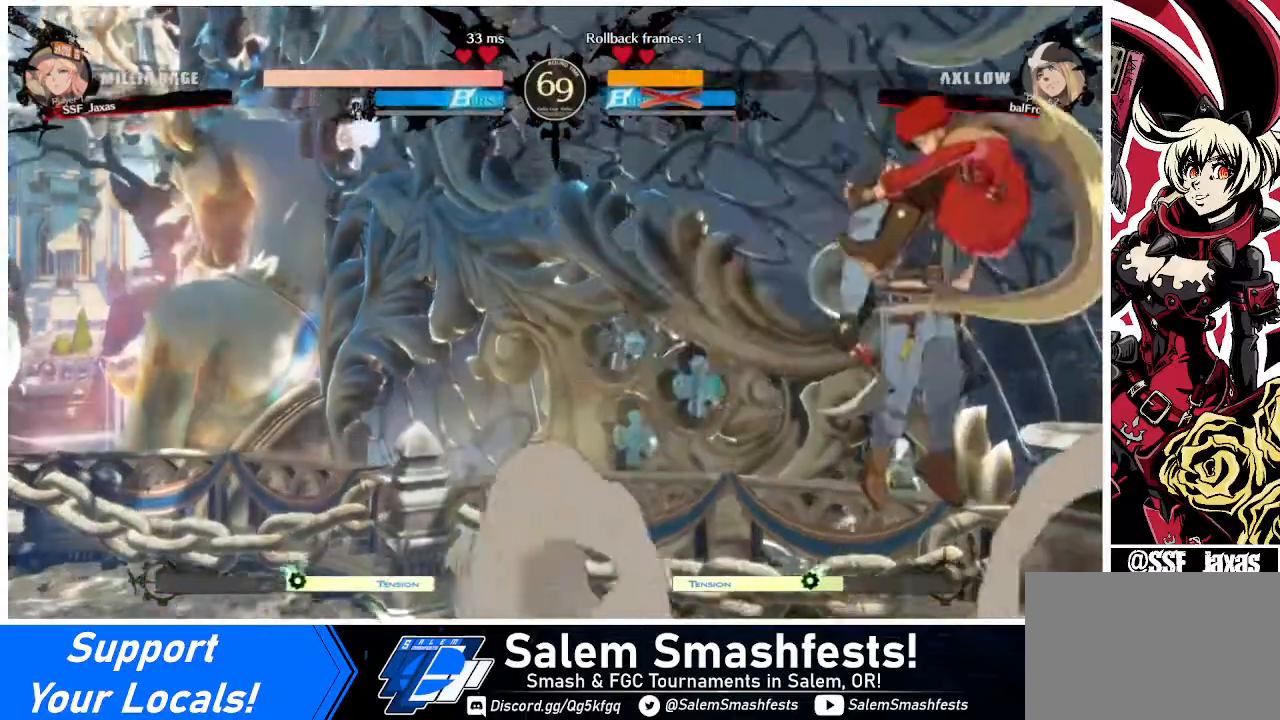
{"buttons": ["DPAD_LEFT"], "events": []}
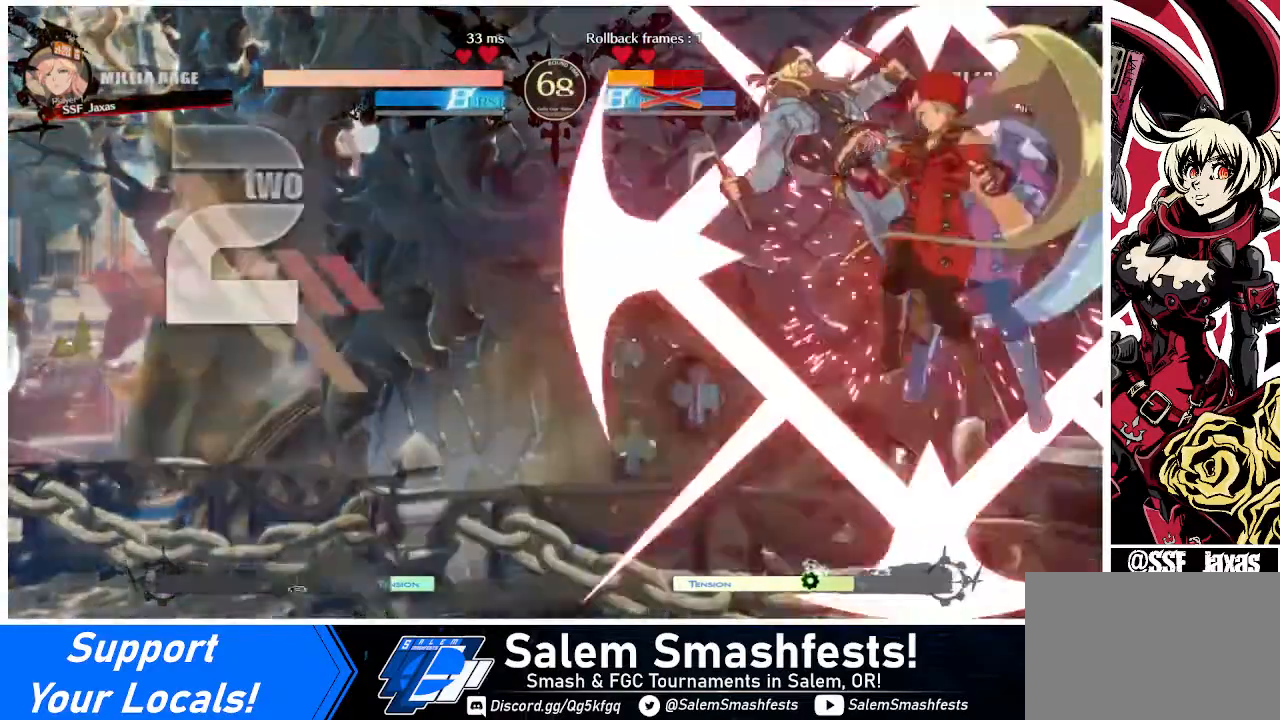
{"buttons": ["DPAD_LEFT"], "events": []}
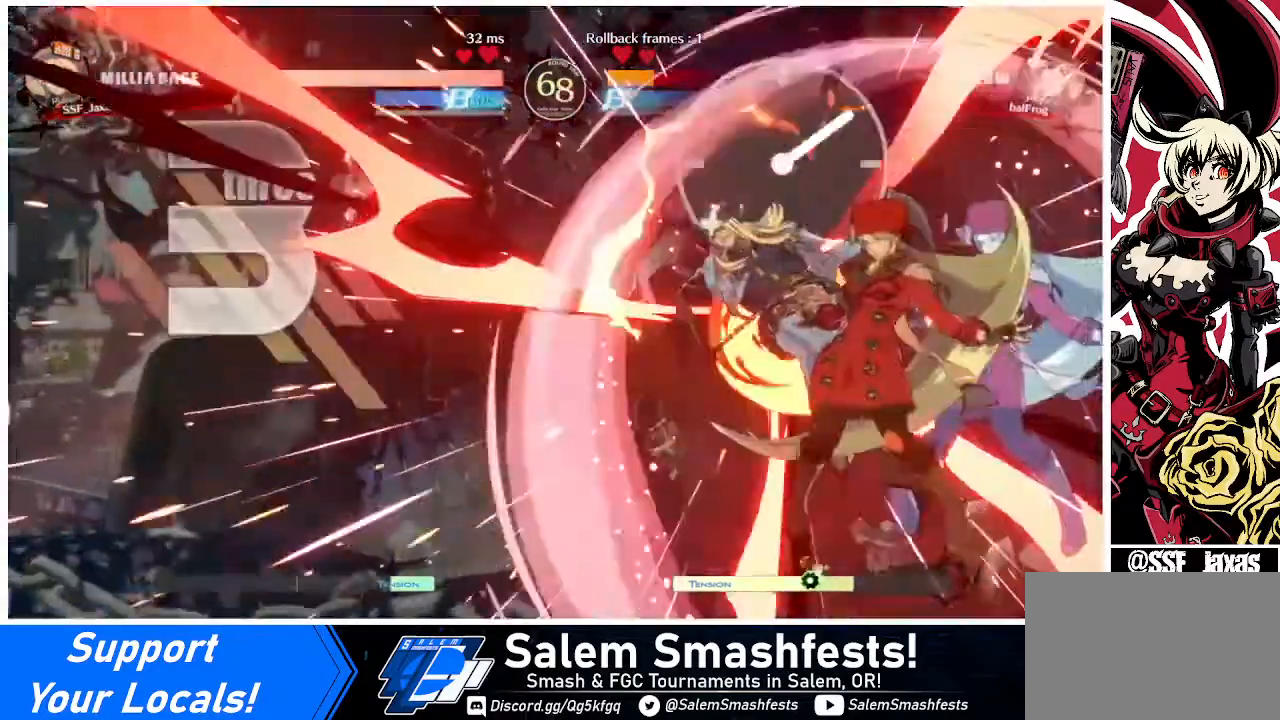
{"buttons": [], "events": [[440, "DPAD_LEFT", "up"]]}
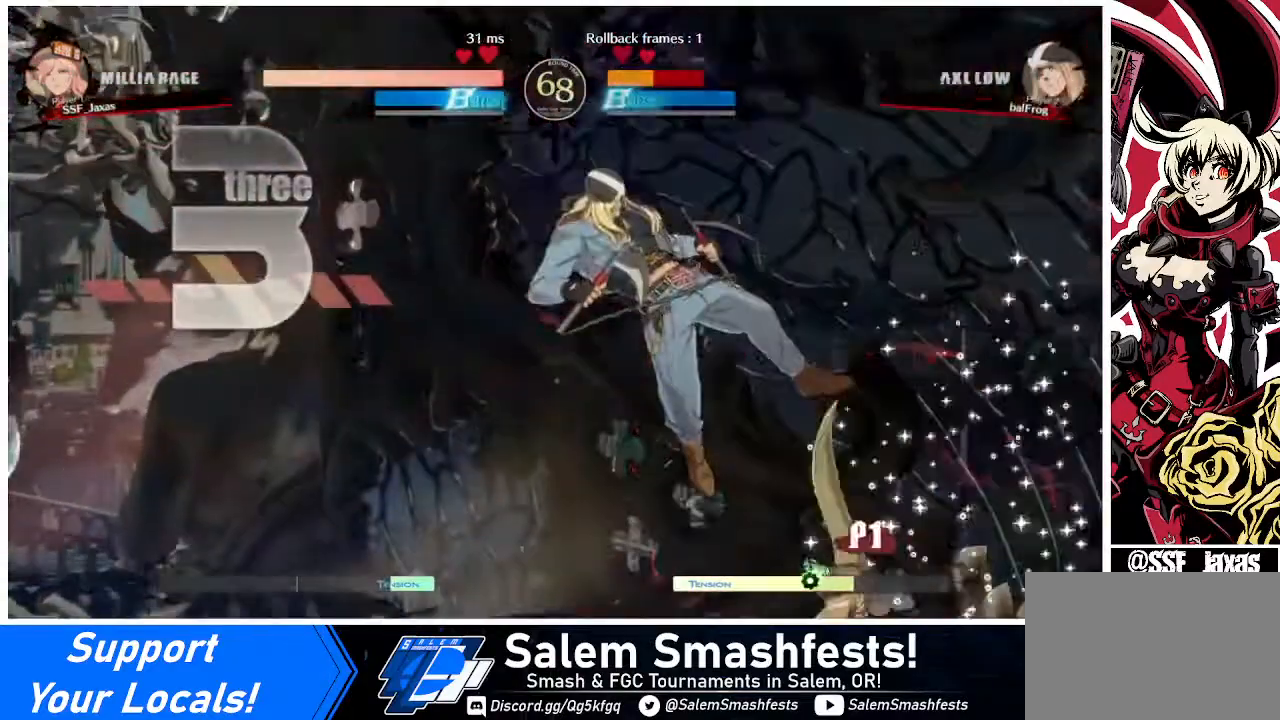
{"buttons": ["DPAD_LEFT"], "events": [[120, "DPAD_LEFT", "down"], [160, "DPAD_LEFT", "up"], [240, "DPAD_LEFT", "down"]]}
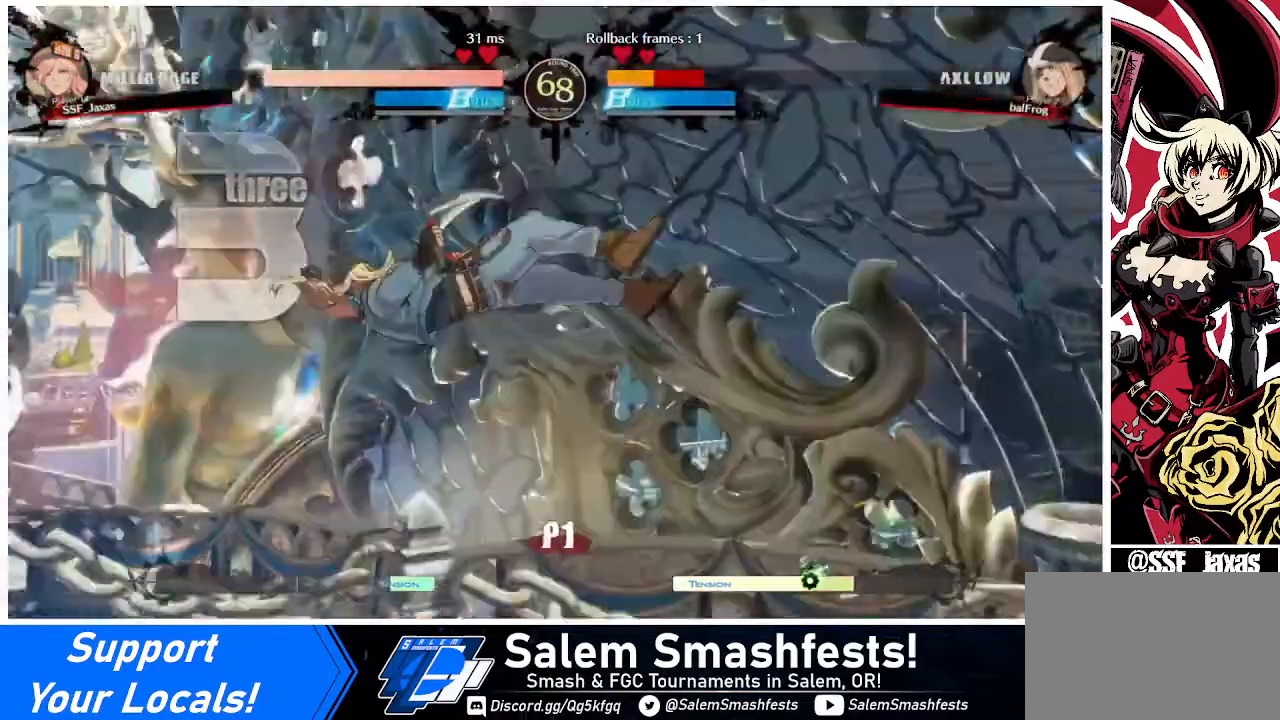
{"buttons": ["DPAD_LEFT"], "events": [[40, "DPAD_LEFT", "up"], [40, "TRIANGLE", "down"], [200, "TRIANGLE", "up"], [520, "DPAD_LEFT", "down"]]}
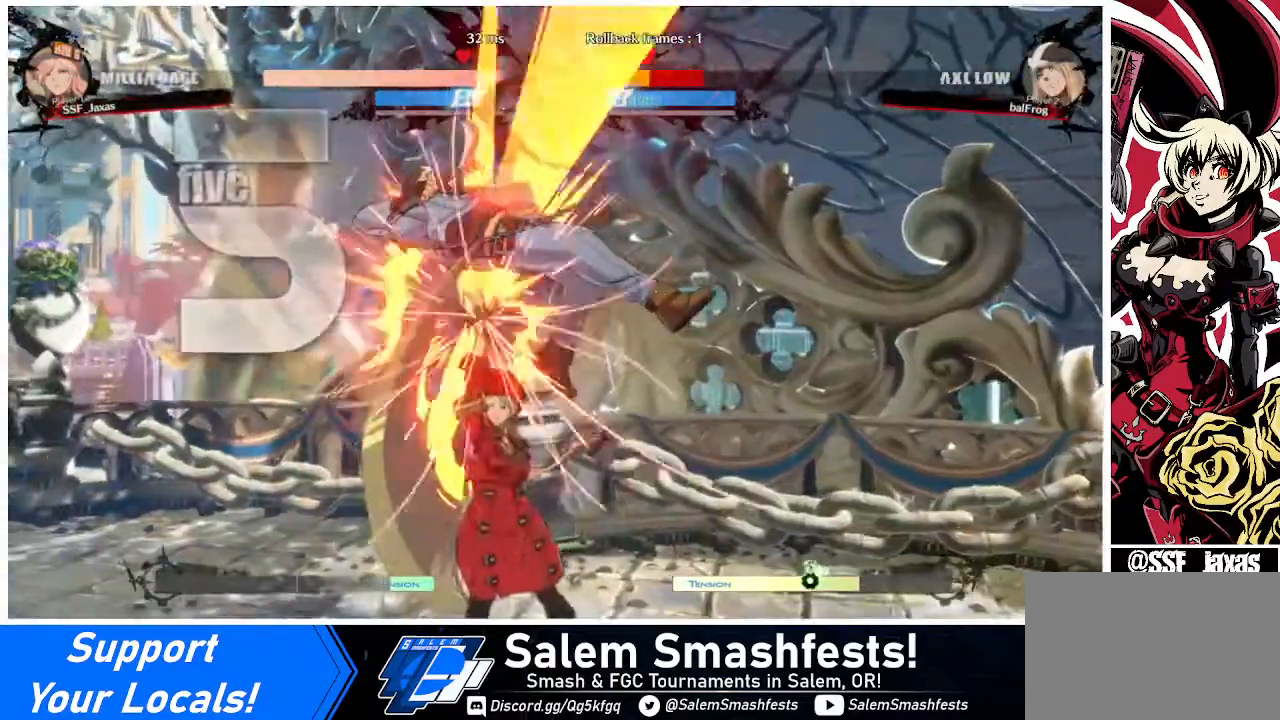
{"buttons": ["R2"], "events": [[40, "DPAD_UP", "down"], [120, "DPAD_UP", "up"], [160, "TRIANGLE", "down"], [200, "DPAD_LEFT", "up"], [280, "TRIANGLE", "up"], [440, "R2", "down"]]}
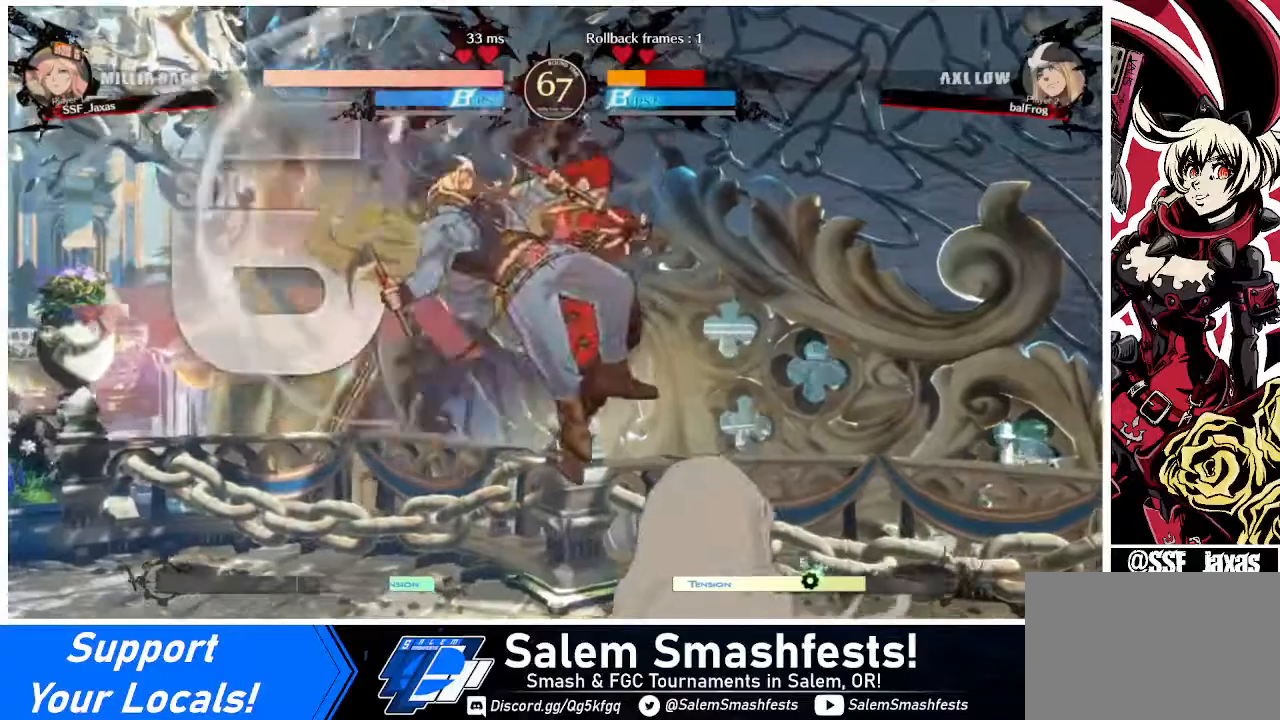
{"buttons": ["TRIANGLE"], "events": [[40, "R2", "up"], [280, "DPAD_LEFT", "down"], [320, "DPAD_UP", "down"], [440, "DPAD_UP", "up"], [480, "DPAD_LEFT", "up"], [520, "TRIANGLE", "down"]]}
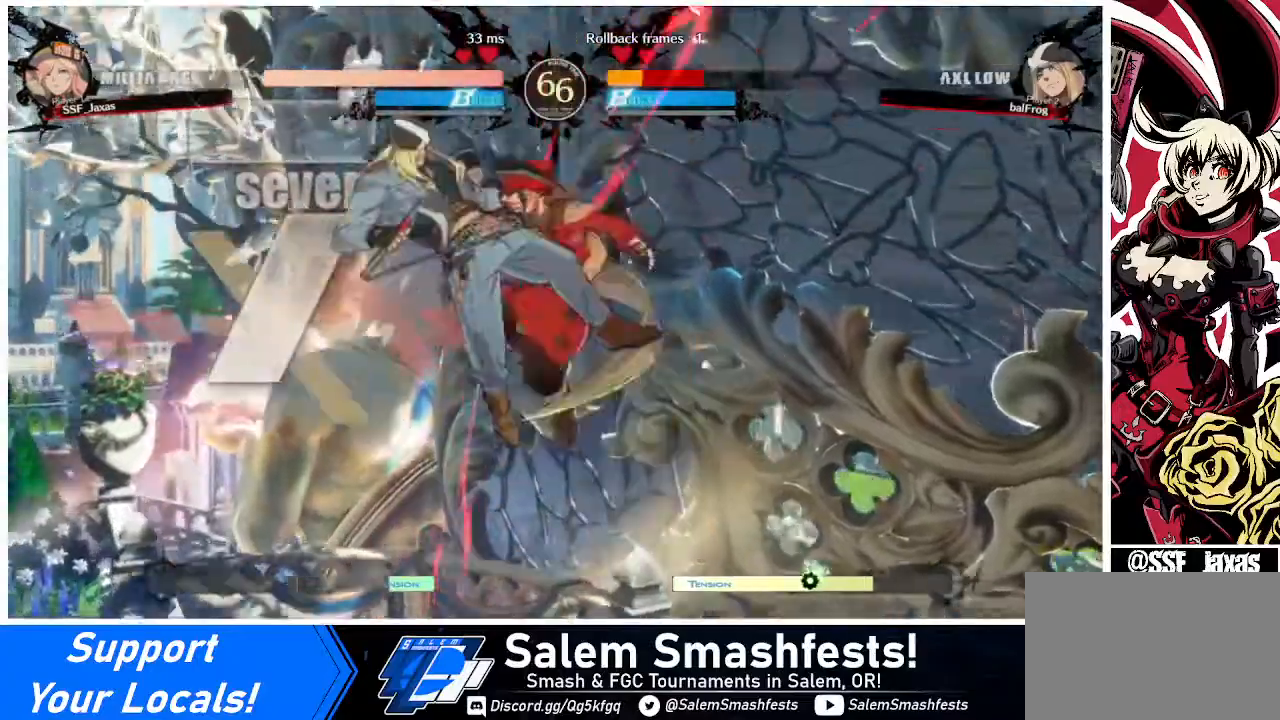
{"buttons": [], "events": [[120, "TRIANGLE", "up"]]}
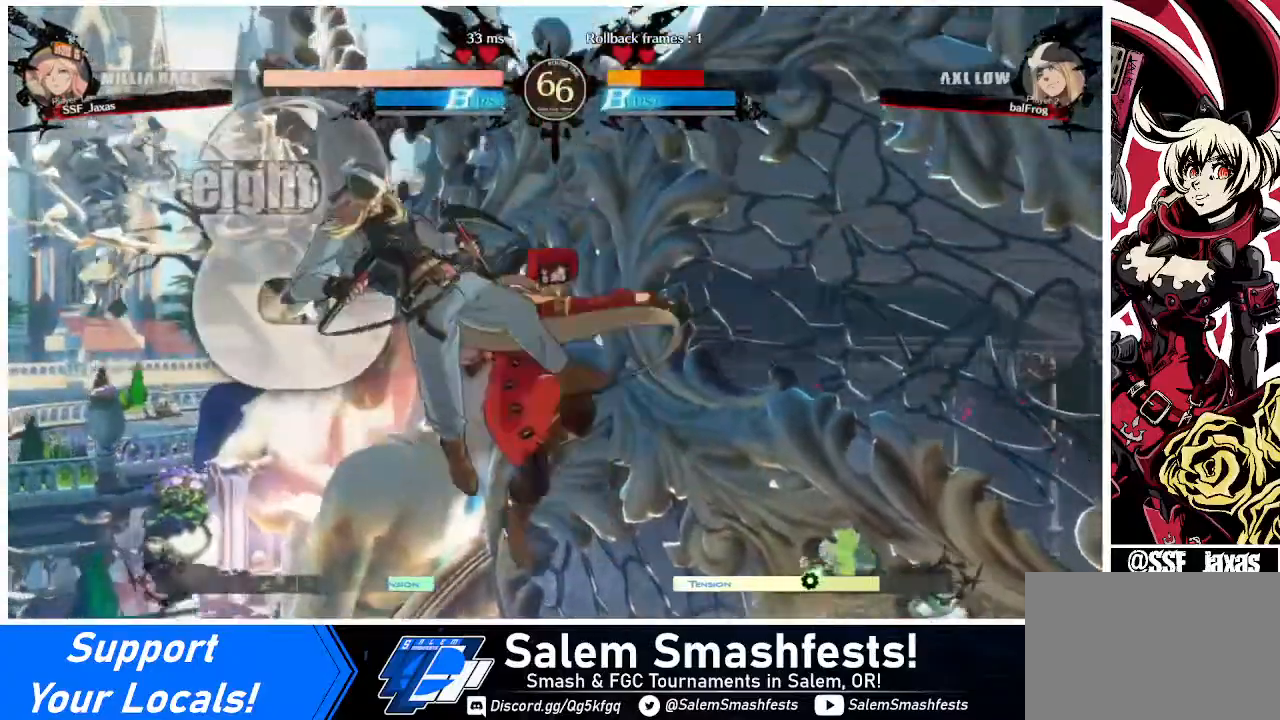
{"buttons": [], "events": [[160, "TRIANGLE", "down"], [240, "TRIANGLE", "up"], [400, "R2", "down"], [520, "R2", "up"]]}
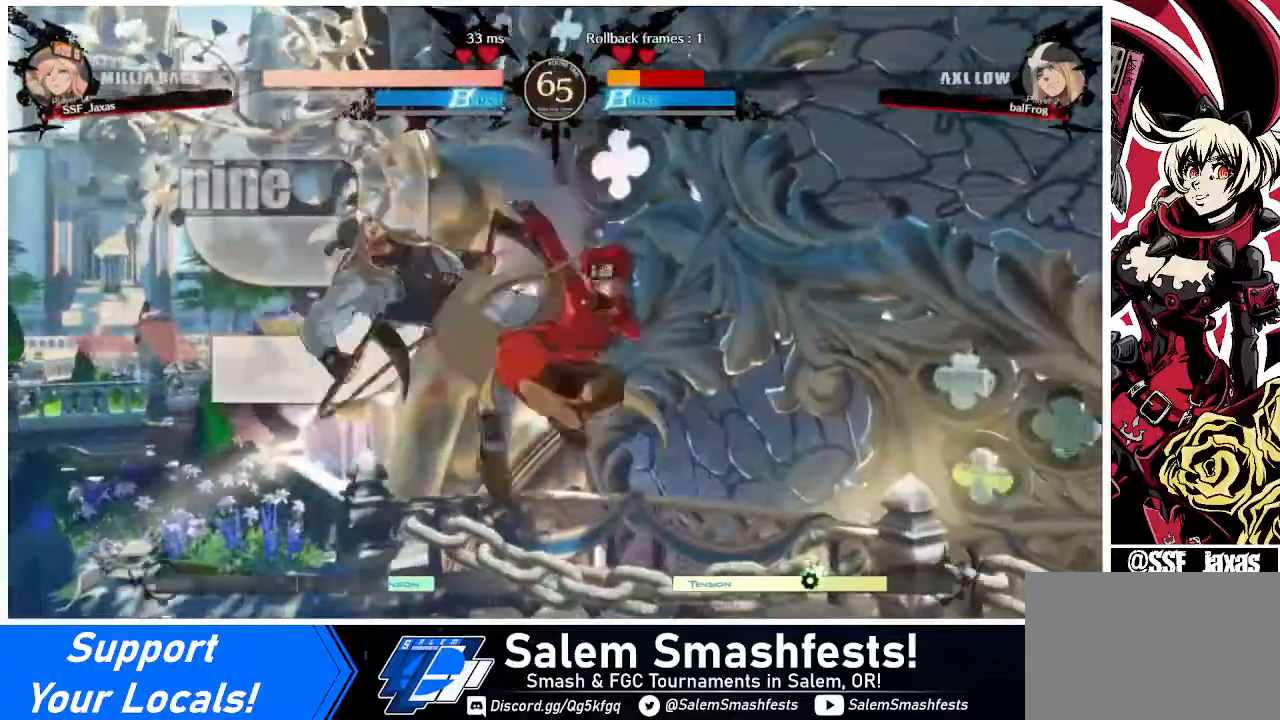
{"buttons": ["DPAD_DOWN"], "events": [[160, "L1", "down"], [320, "L1", "up"], [480, "DPAD_DOWN", "down"]]}